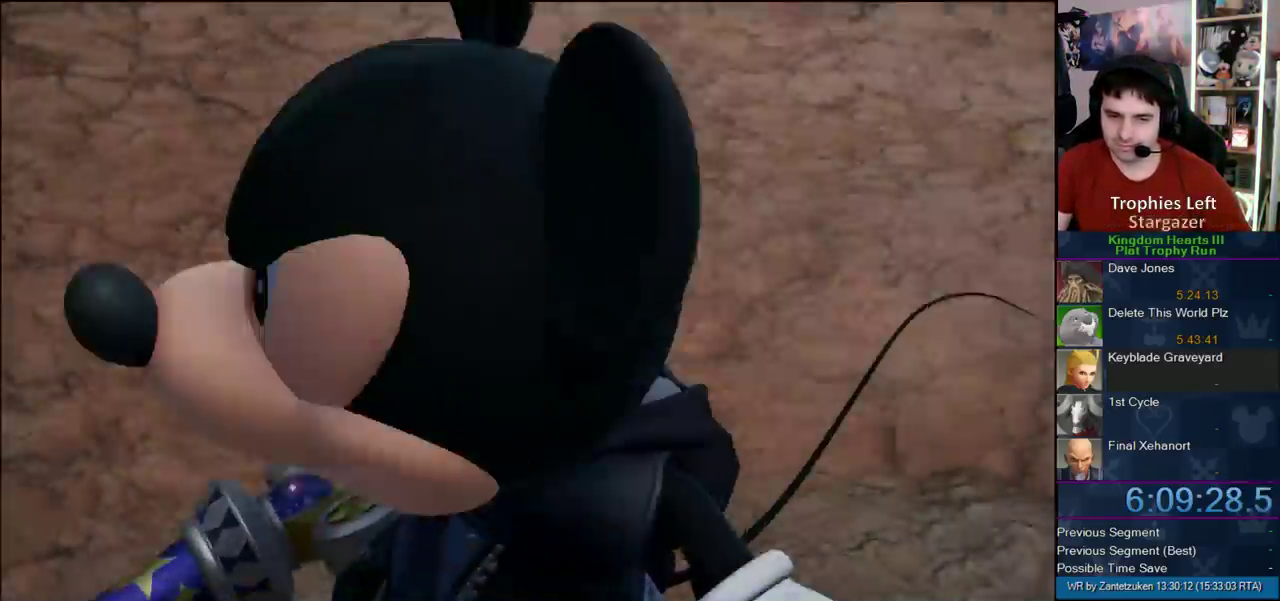
Gameplay with a controller (PlayStation layout); each line is a JSON object with the inputs held at the frame after it. "events" lists button and stick changes between this image and that frame as [ms after this image, input, new state], when the widget could be followed in between.
{"buttons": ["CROSS", "SQUARE"], "left_stick": "center", "right_stick": "center", "events": [[167, "START", "down"], [283, "START", "up"], [300, "DPAD_DOWN", "down"], [383, "CIRCLE", "down"], [500, "CIRCLE", "up"], [500, "CROSS", "down"], [500, "DPAD_DOWN", "up"], [500, "SQUARE", "down"]]}
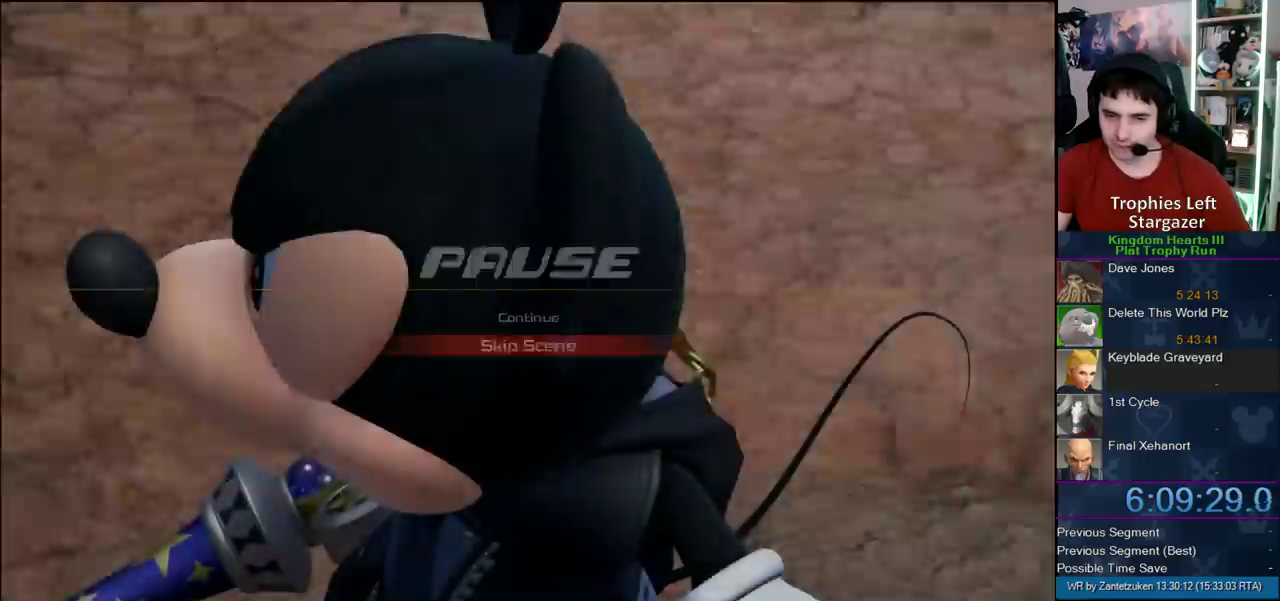
{"buttons": [], "left_stick": "up", "right_stick": "center"}
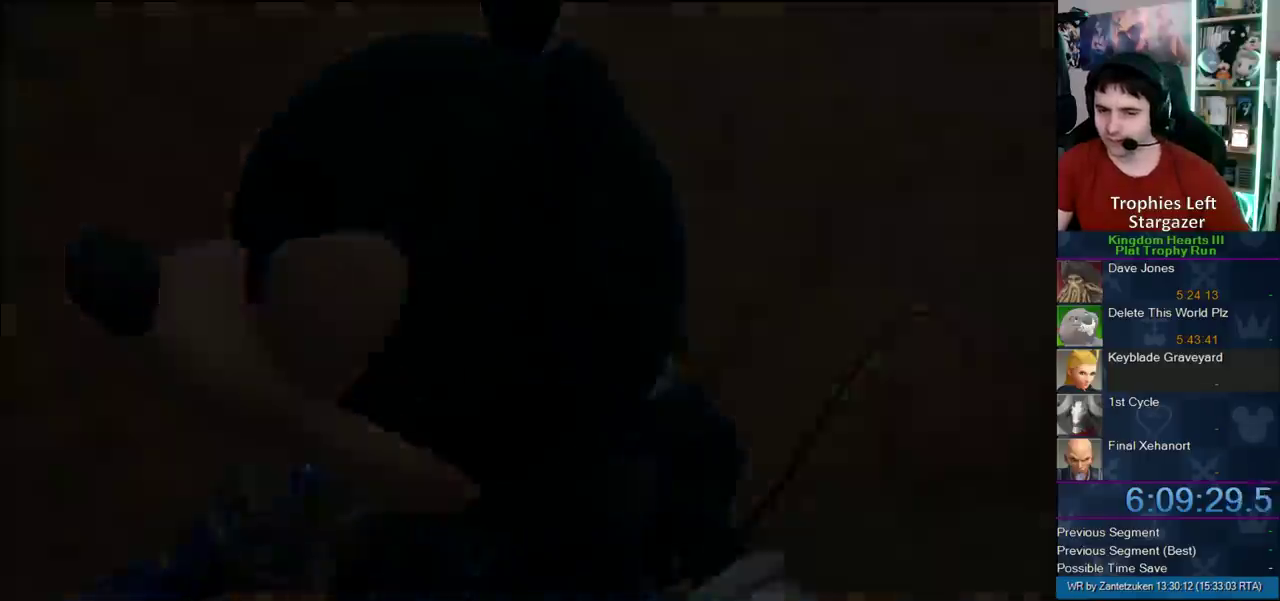
{"buttons": [], "left_stick": "up", "right_stick": "center"}
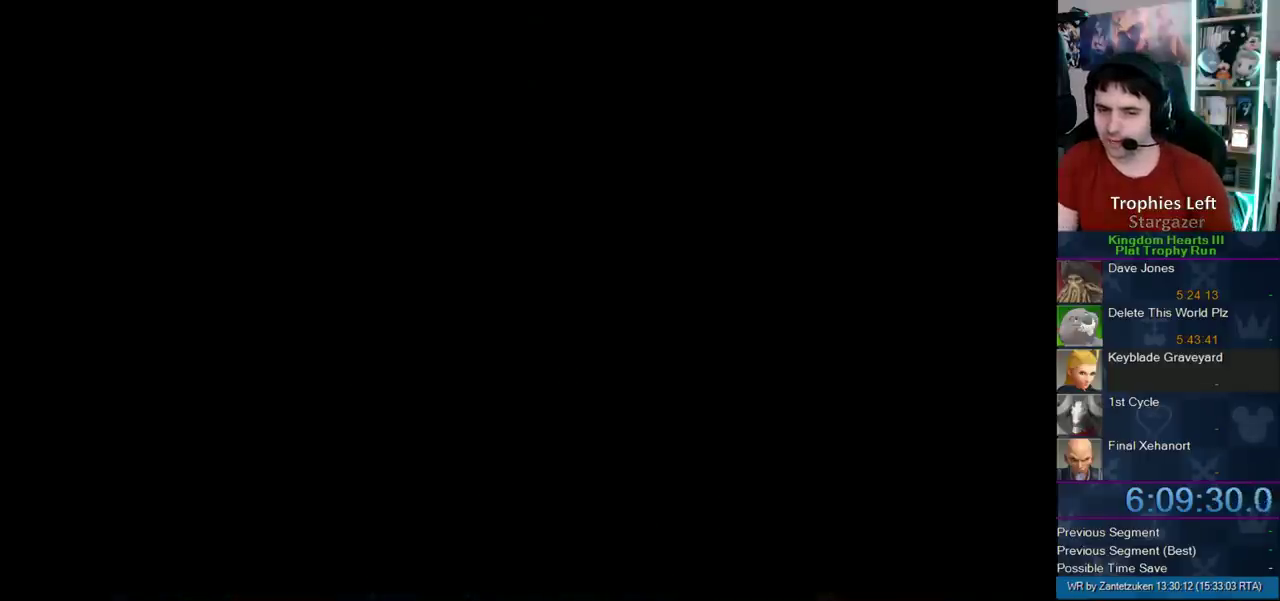
{"buttons": [], "left_stick": "center", "right_stick": "center"}
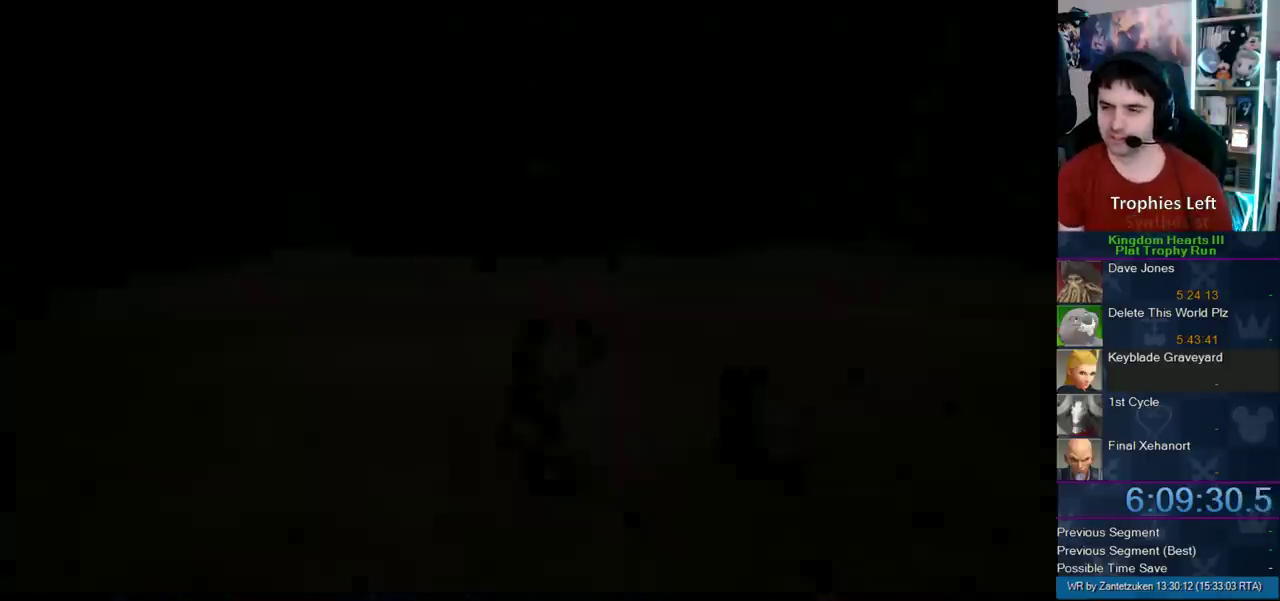
{"buttons": [], "left_stick": "up", "right_stick": "center"}
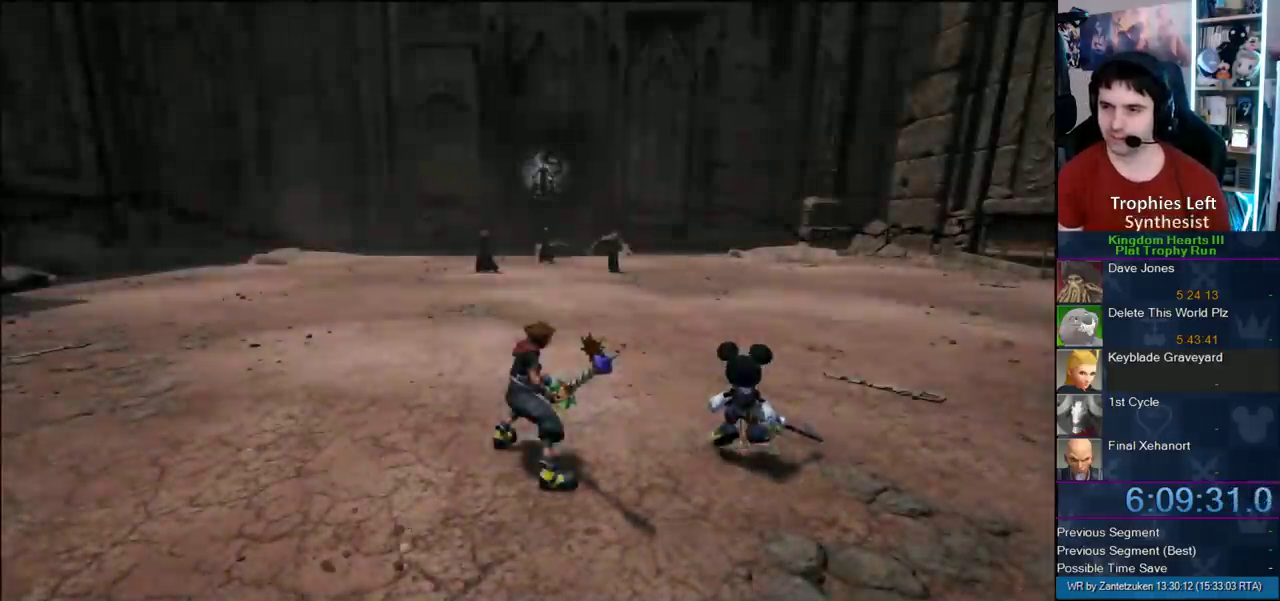
{"buttons": ["CROSS"], "left_stick": "left", "right_stick": "center"}
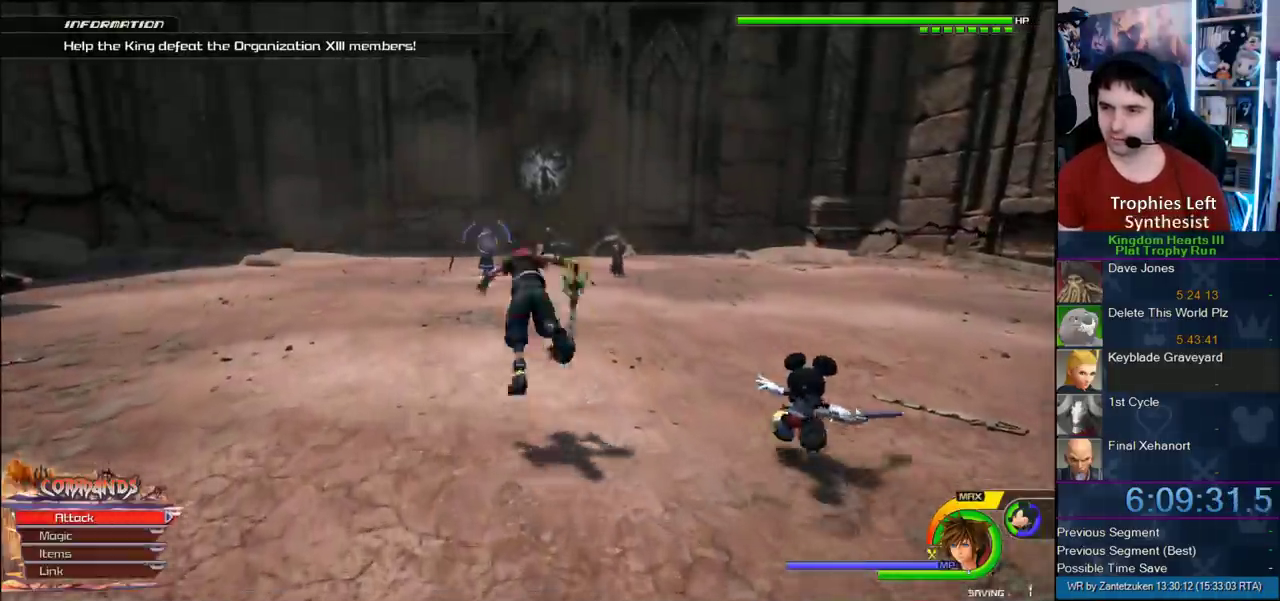
{"buttons": ["L1"], "left_stick": "left", "right_stick": "center"}
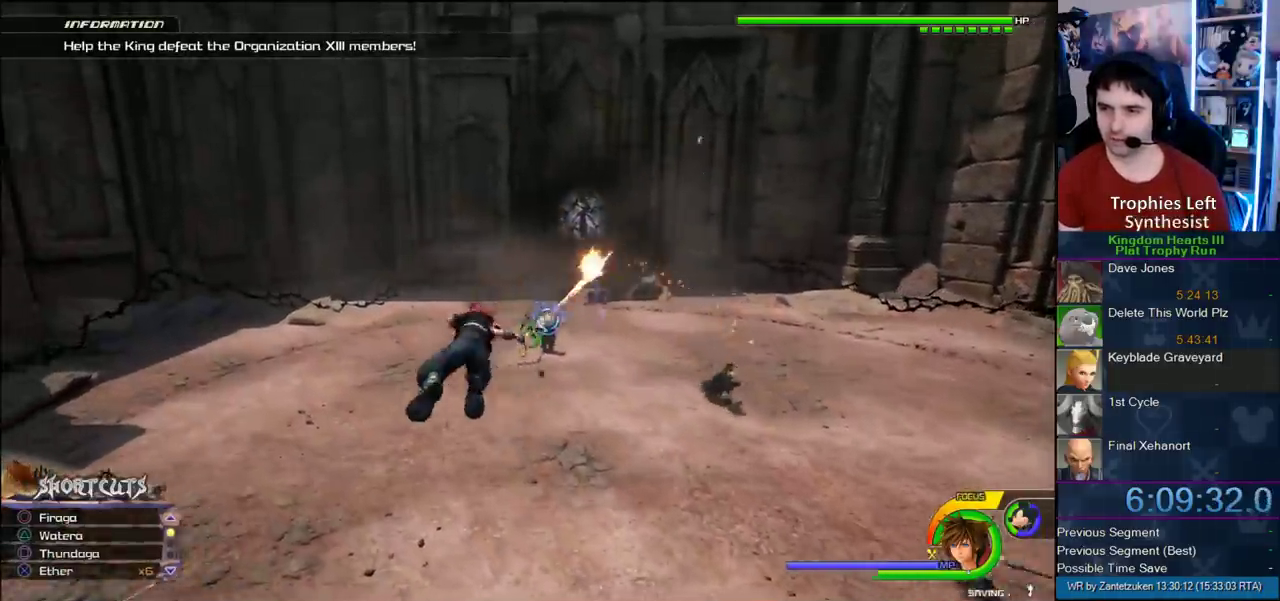
{"buttons": ["CROSS", "L1"], "left_stick": "up-left", "right_stick": "center"}
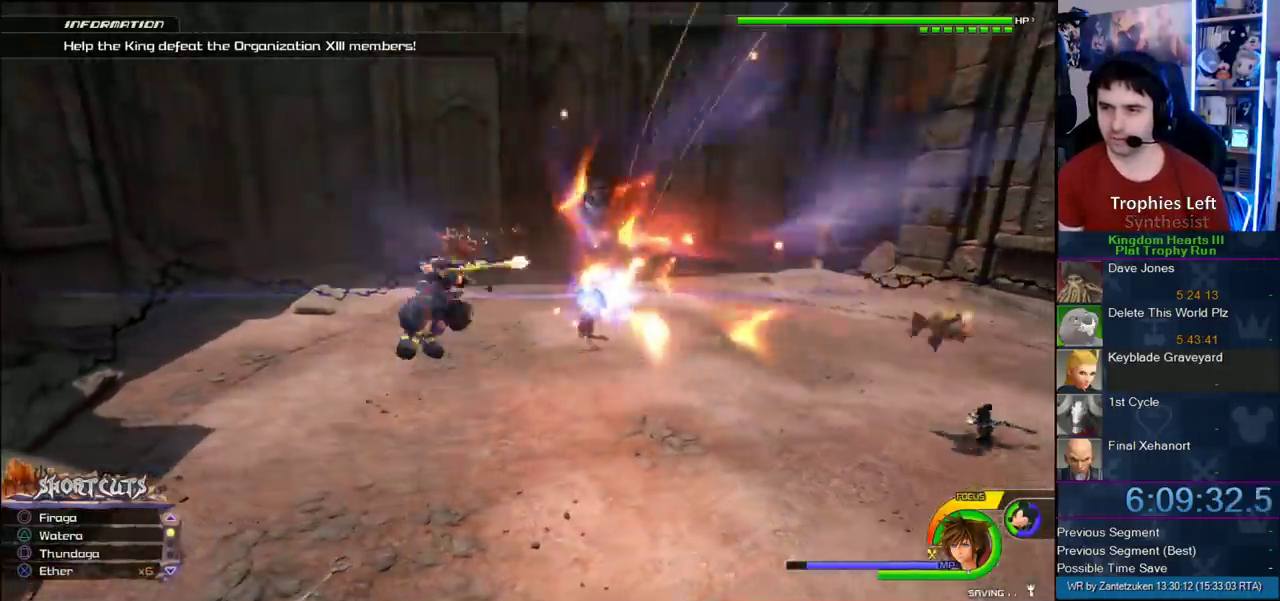
{"buttons": ["CROSS", "L1"], "left_stick": "up-left", "right_stick": "center"}
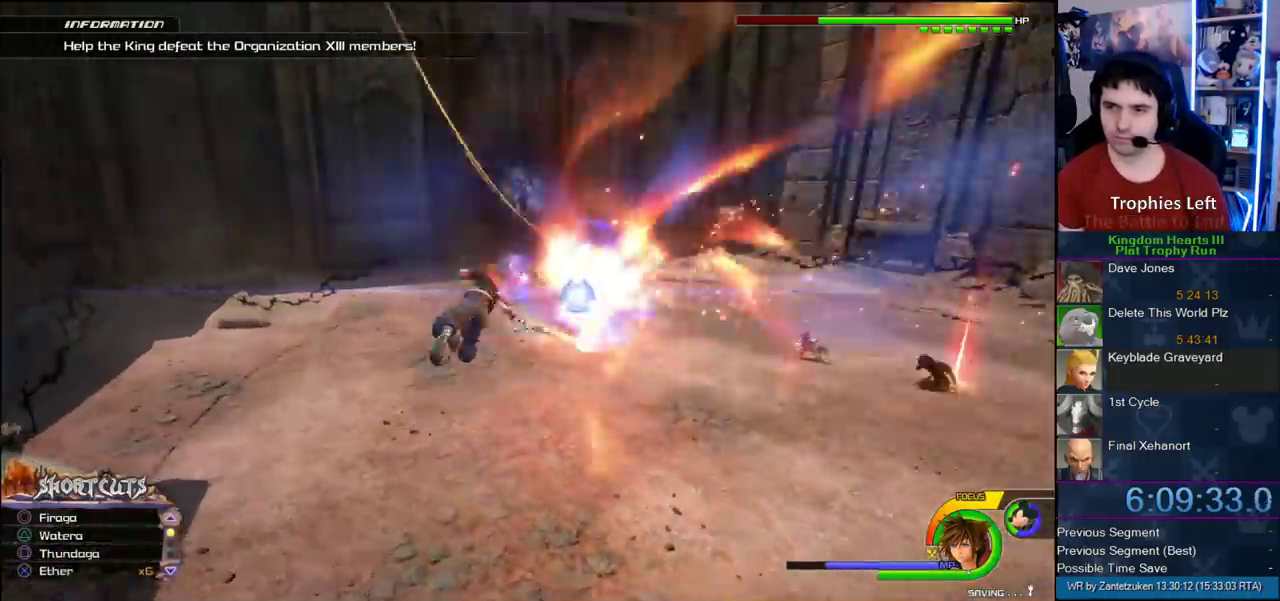
{"buttons": ["L1"], "left_stick": "down-right", "right_stick": "center"}
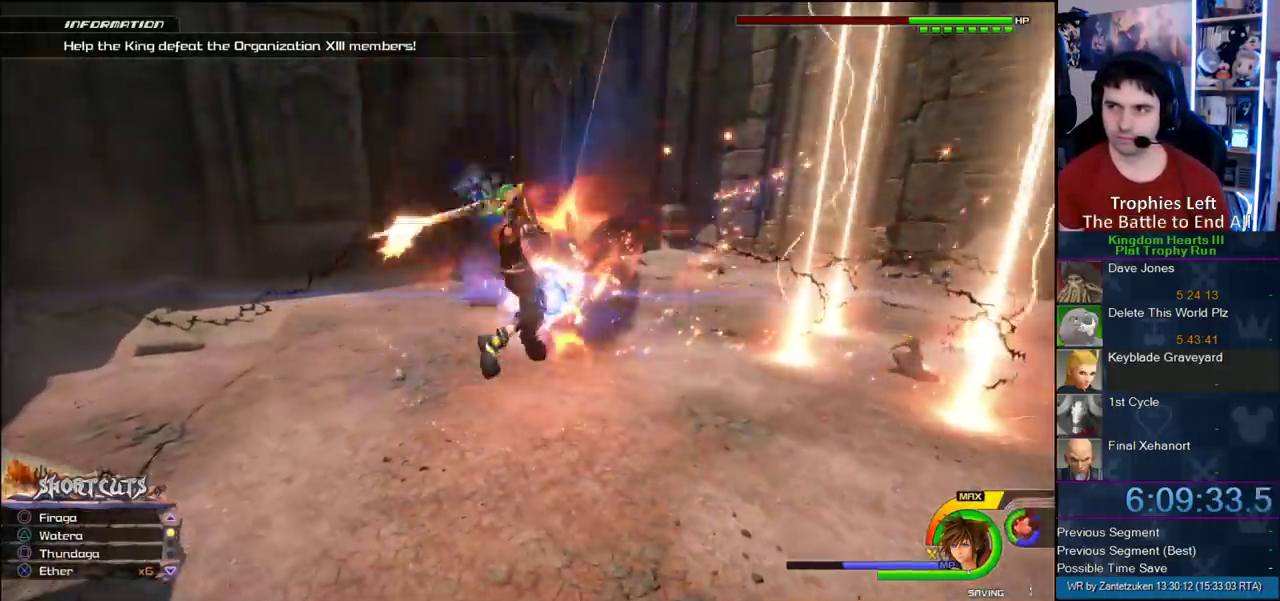
{"buttons": ["CROSS", "L1"], "left_stick": "right", "right_stick": "center"}
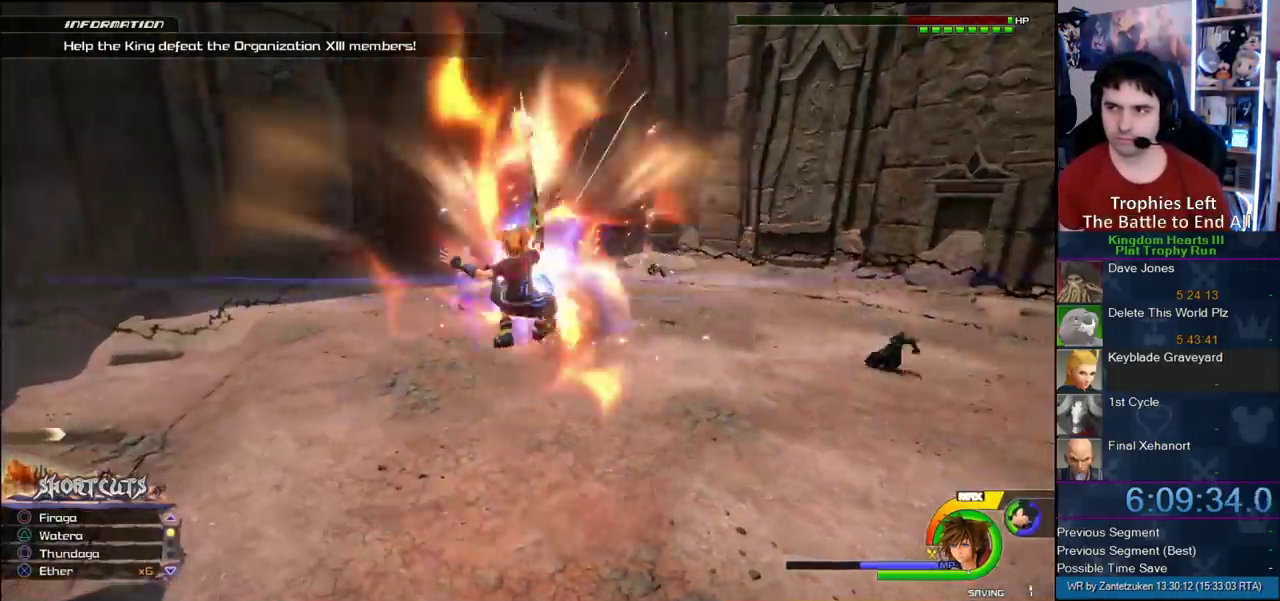
{"buttons": ["L1"], "left_stick": "right", "right_stick": "center"}
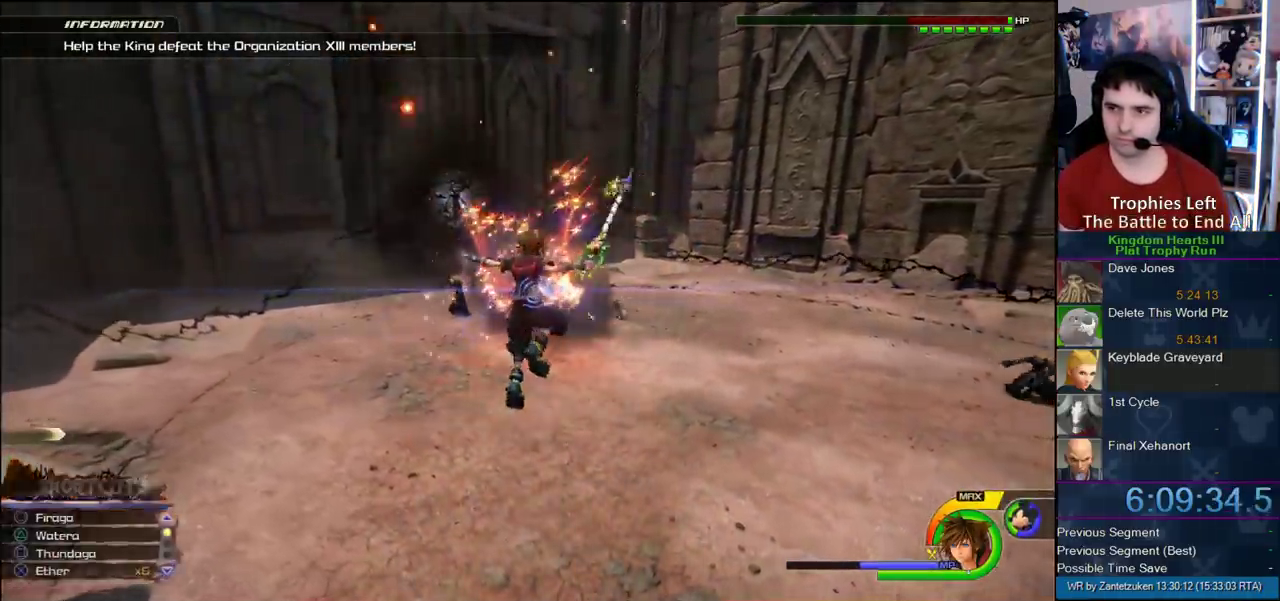
{"buttons": [], "left_stick": "right", "right_stick": "center"}
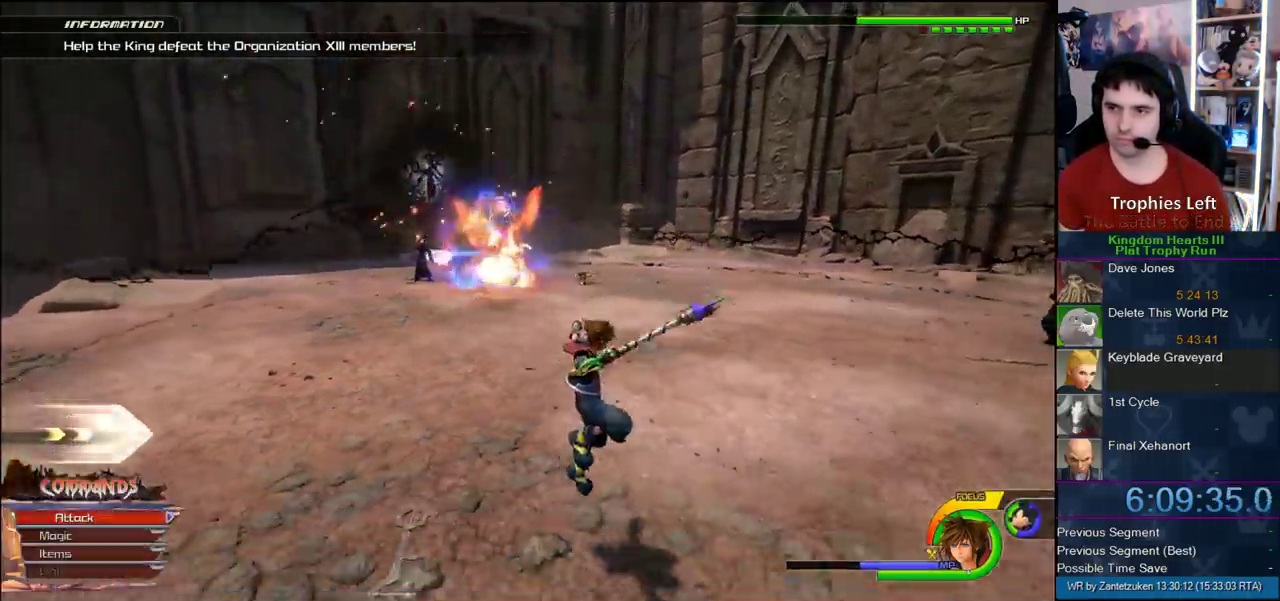
{"buttons": ["CROSS", "L1"], "left_stick": "right", "right_stick": "center"}
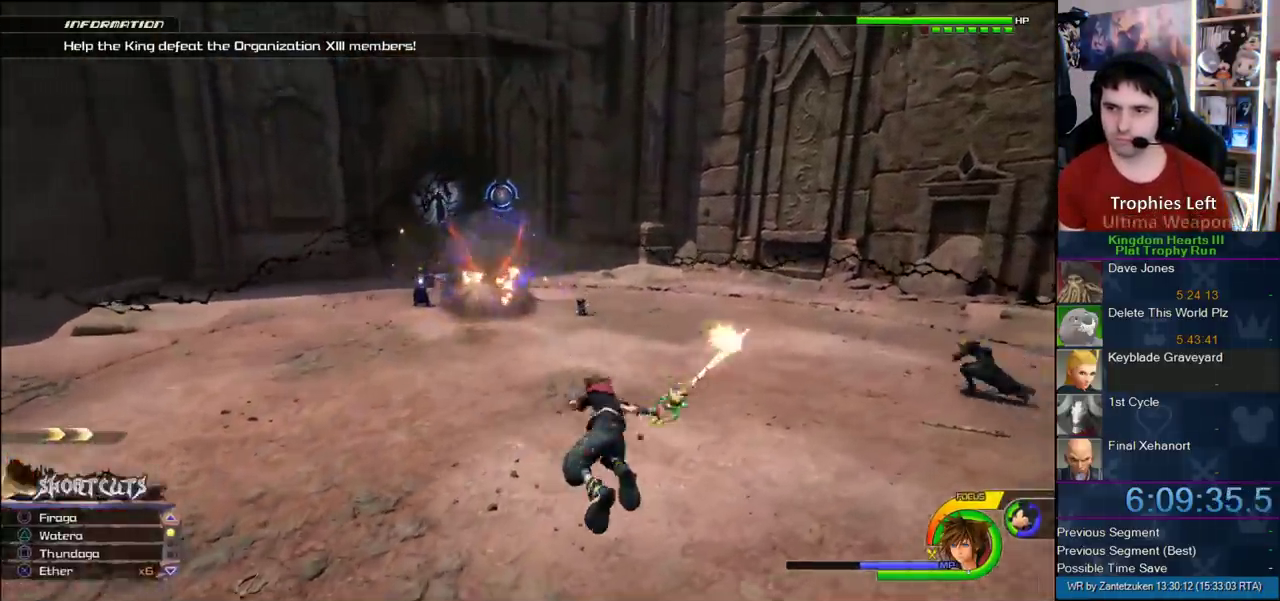
{"buttons": ["L1"], "left_stick": "right", "right_stick": "center"}
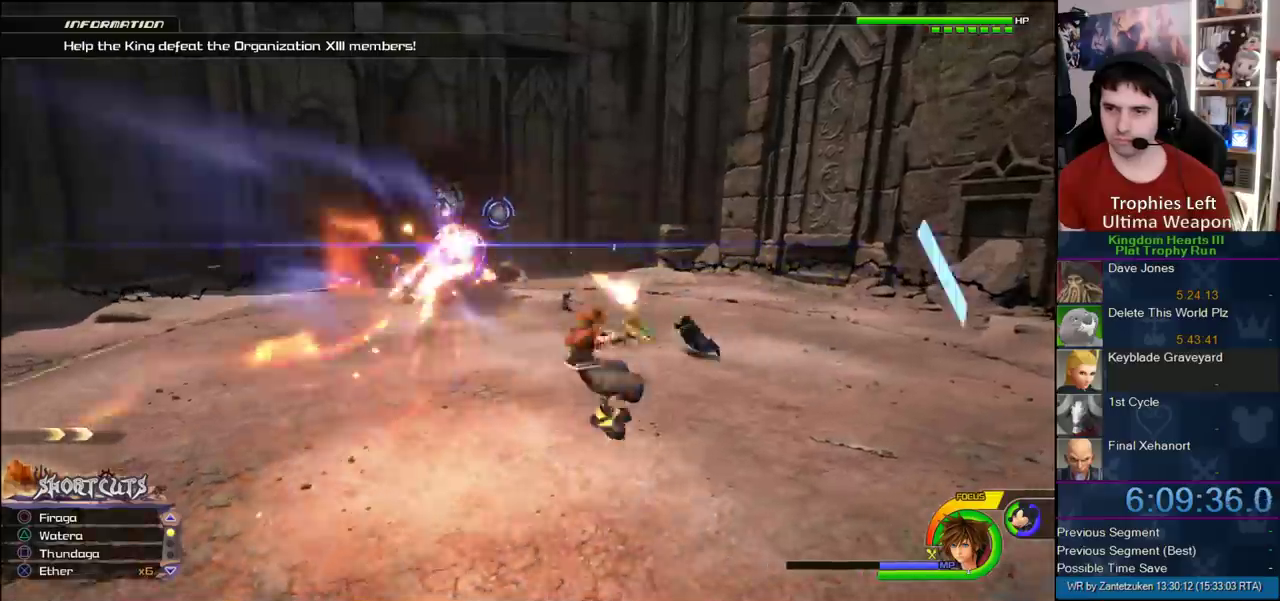
{"buttons": ["L1"], "left_stick": "up-right", "right_stick": "center"}
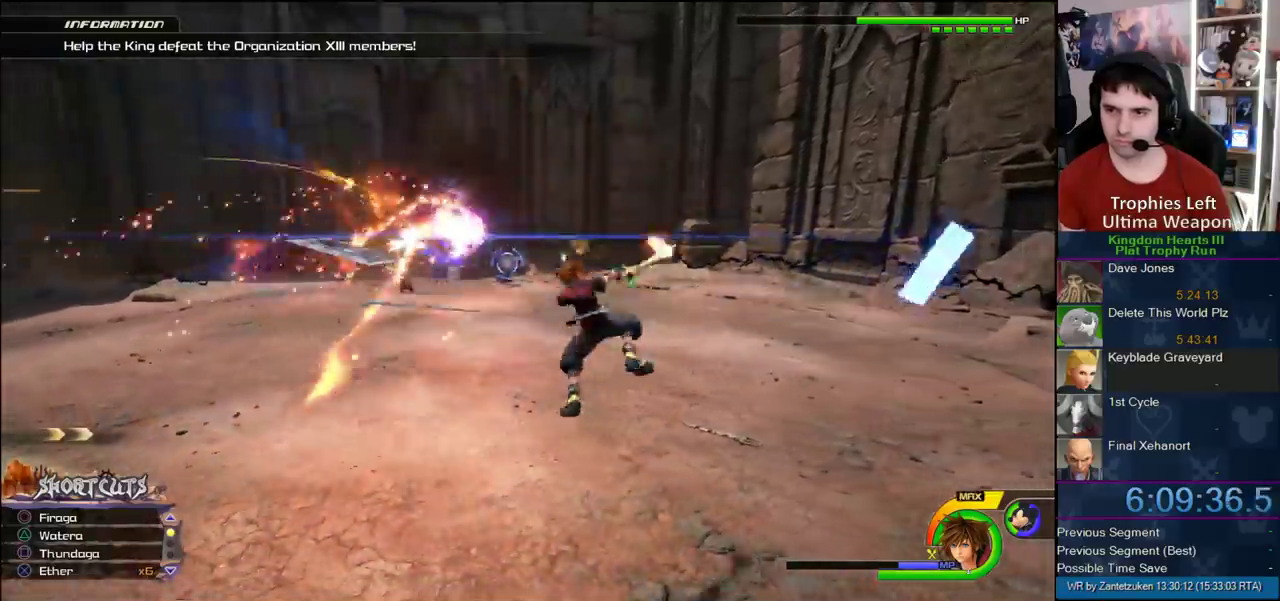
{"buttons": [], "left_stick": "up-right", "right_stick": "center"}
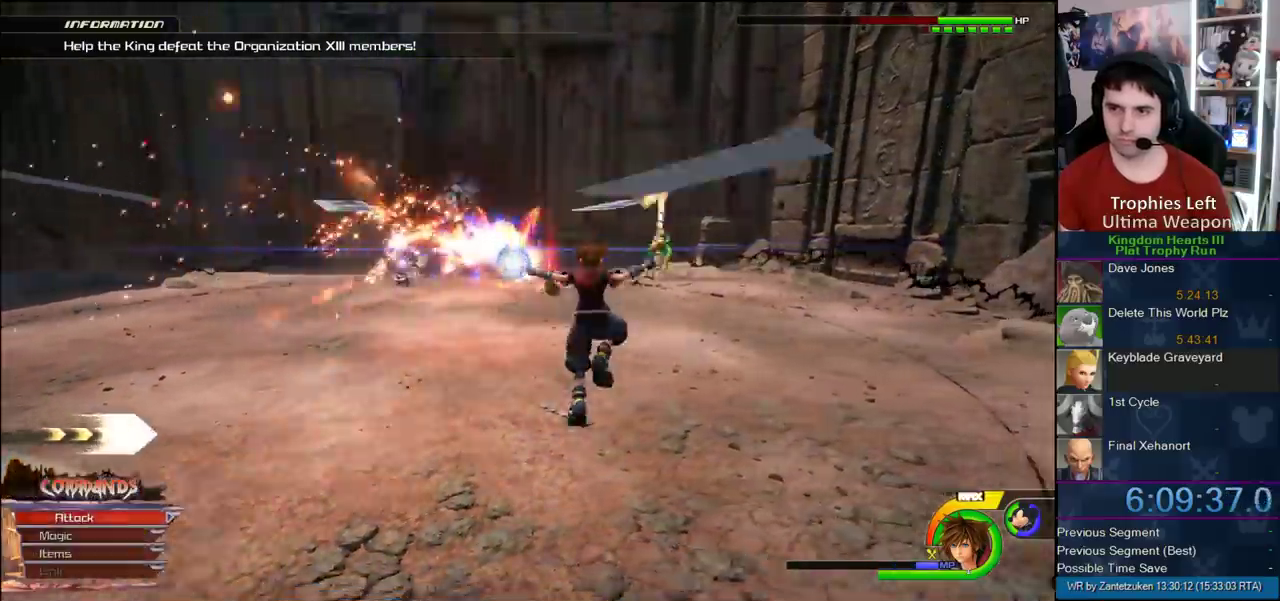
{"buttons": ["SQUARE"], "left_stick": "up-right", "right_stick": "center"}
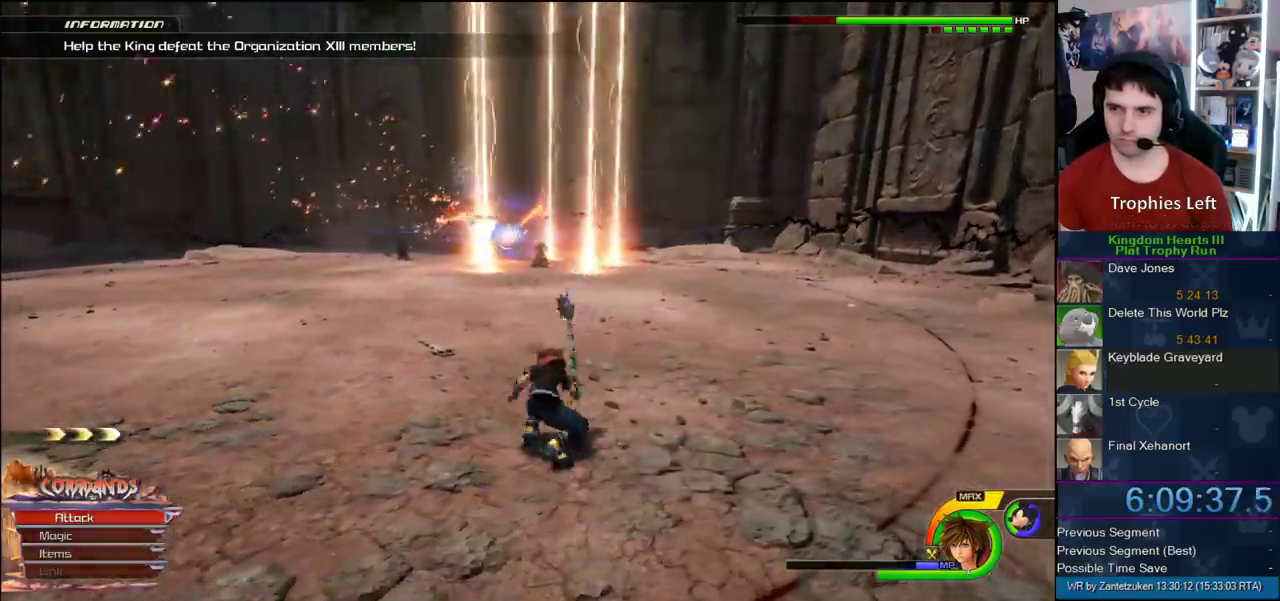
{"buttons": [], "left_stick": "up-left", "right_stick": "center"}
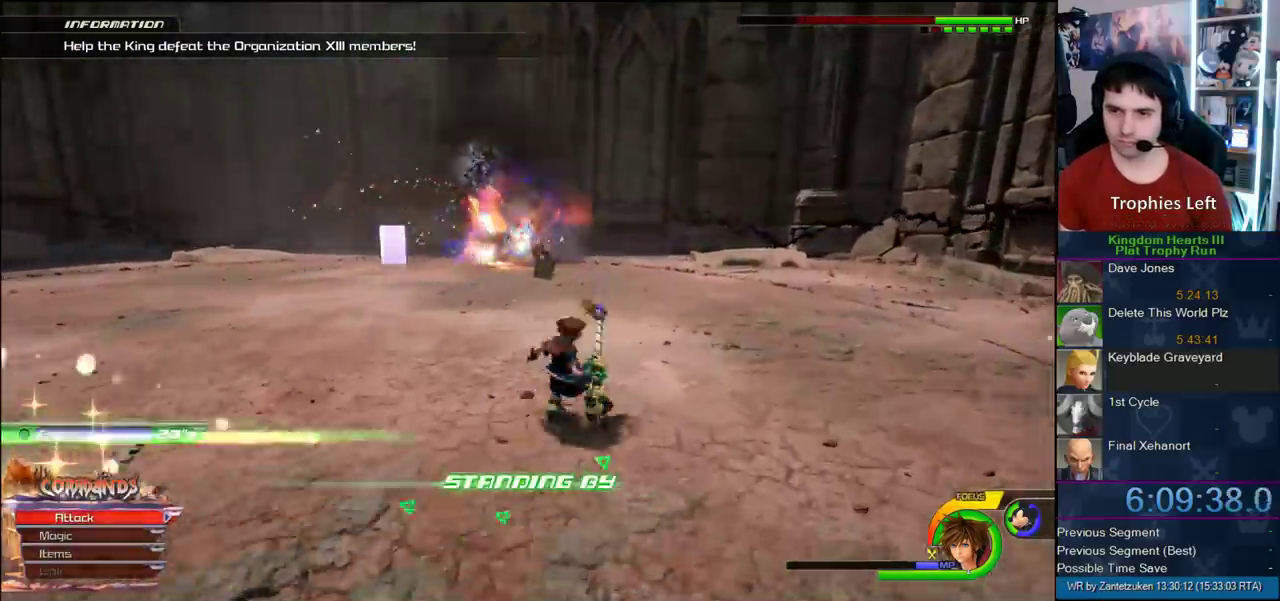
{"buttons": [], "left_stick": "up-left", "right_stick": "center"}
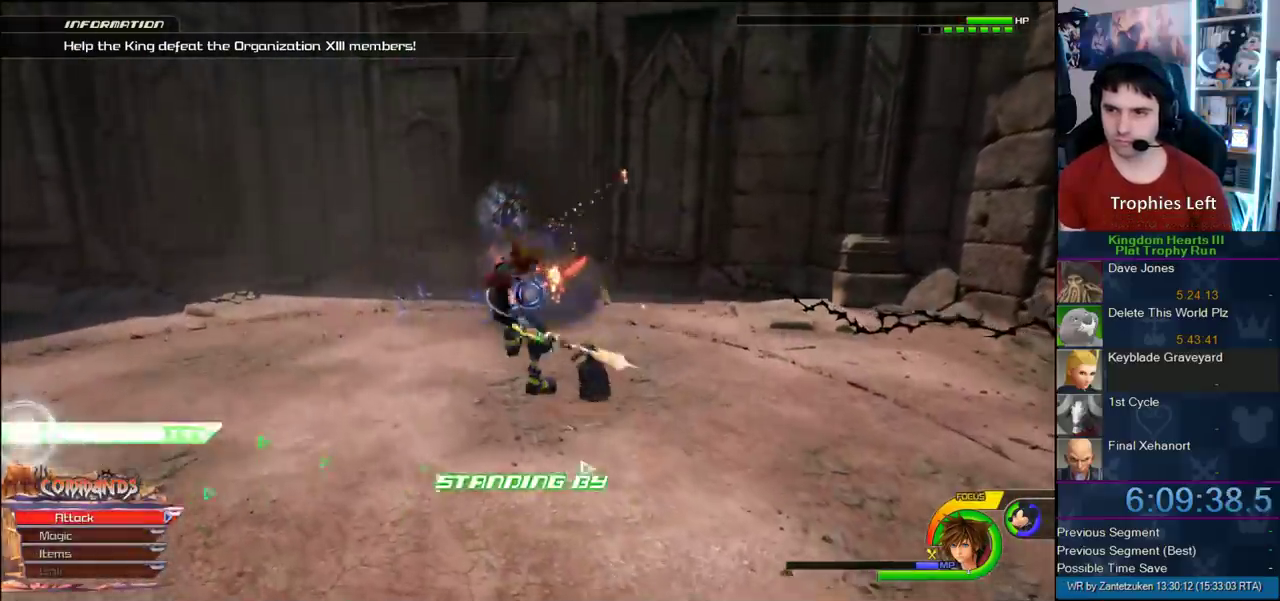
{"buttons": [], "left_stick": "down-right", "right_stick": "up-left"}
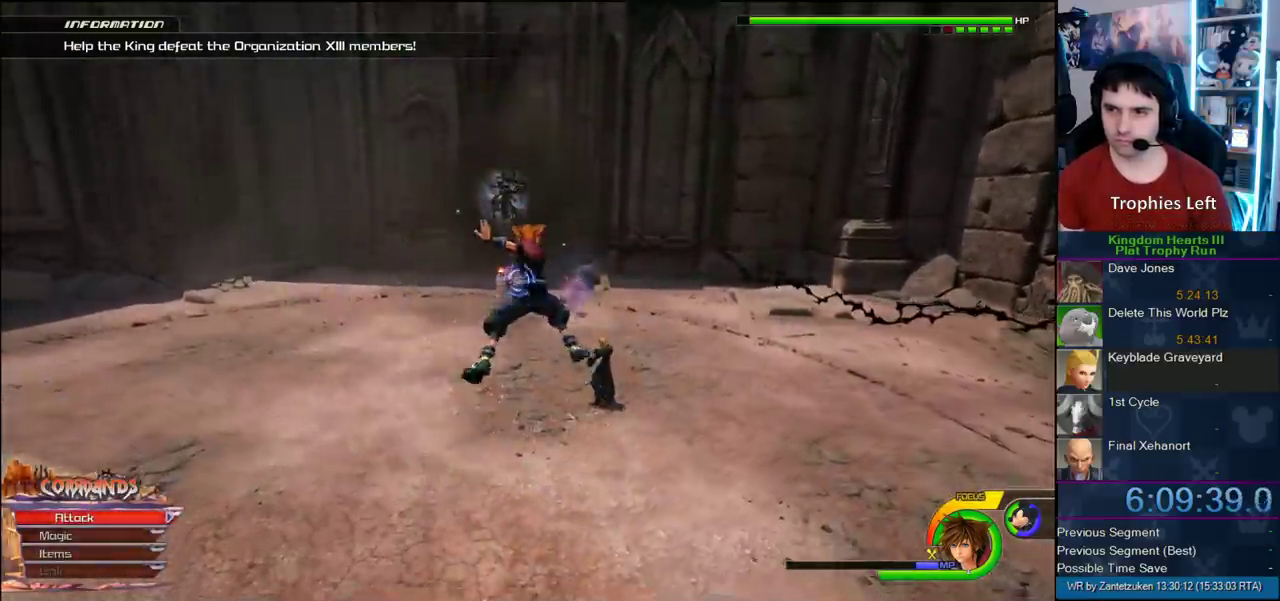
{"buttons": [], "left_stick": "down-left", "right_stick": "center"}
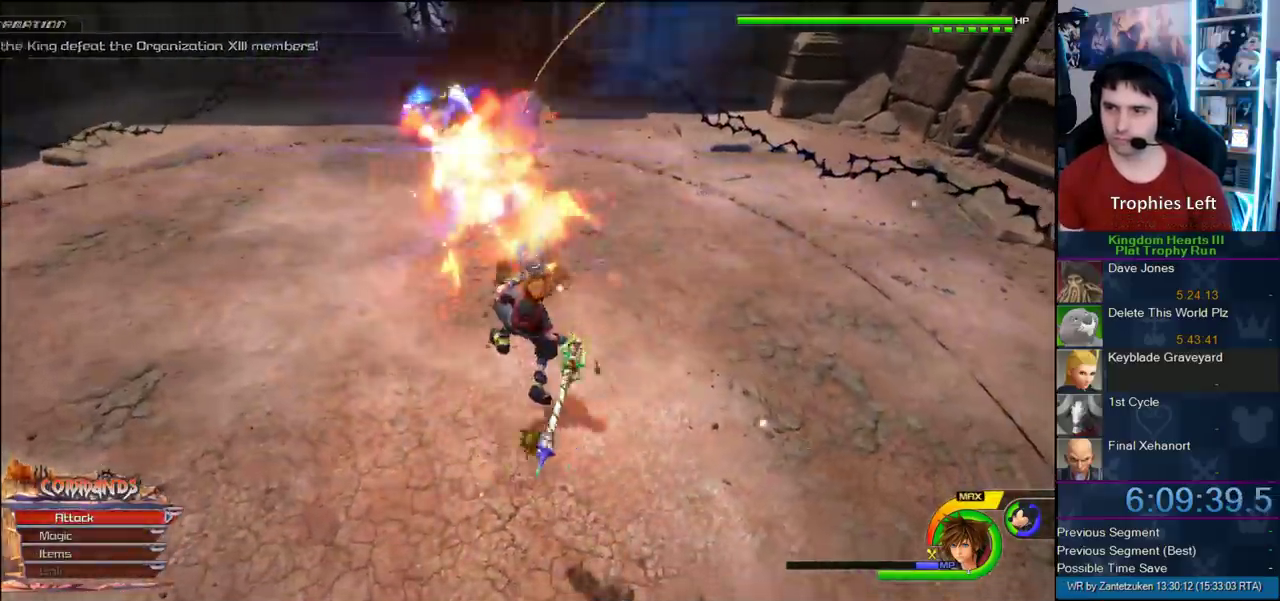
{"buttons": ["CROSS", "L1"], "left_stick": "down-left", "right_stick": "center"}
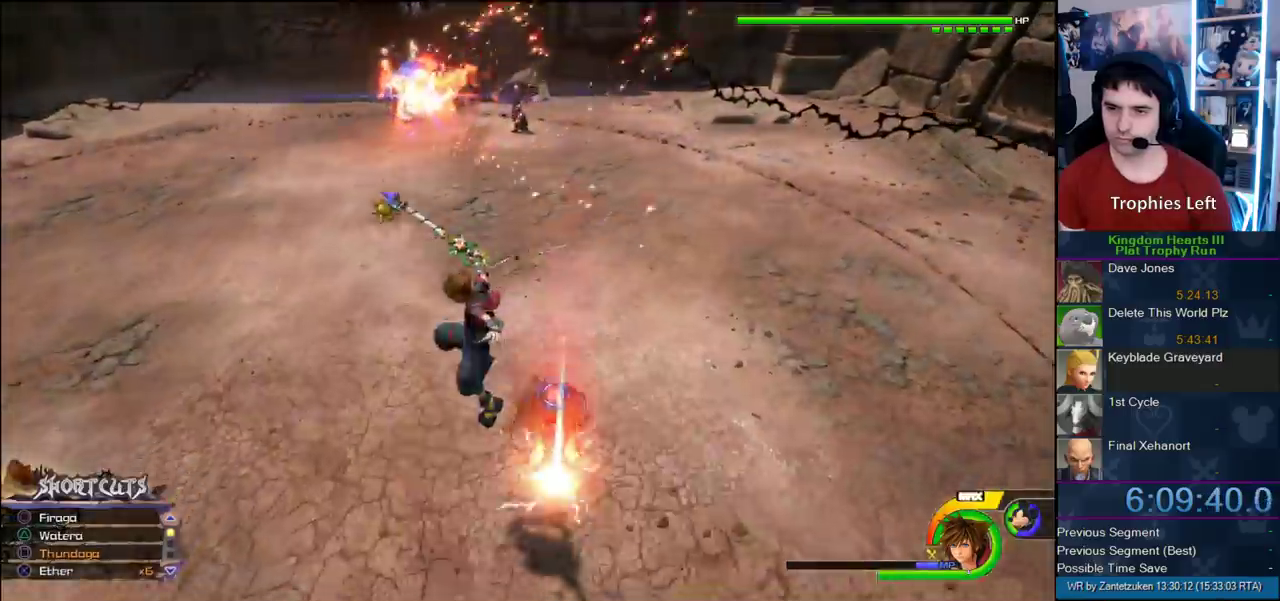
{"buttons": ["L1"], "left_stick": "down-left", "right_stick": "center"}
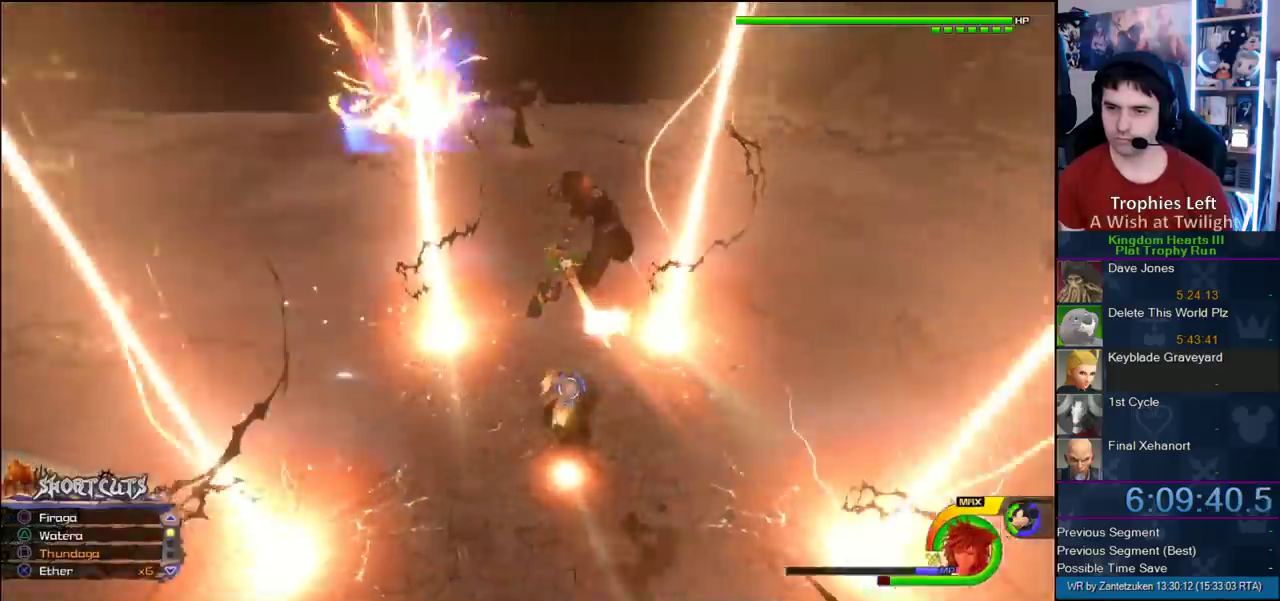
{"buttons": ["L1"], "left_stick": "down-left", "right_stick": "center"}
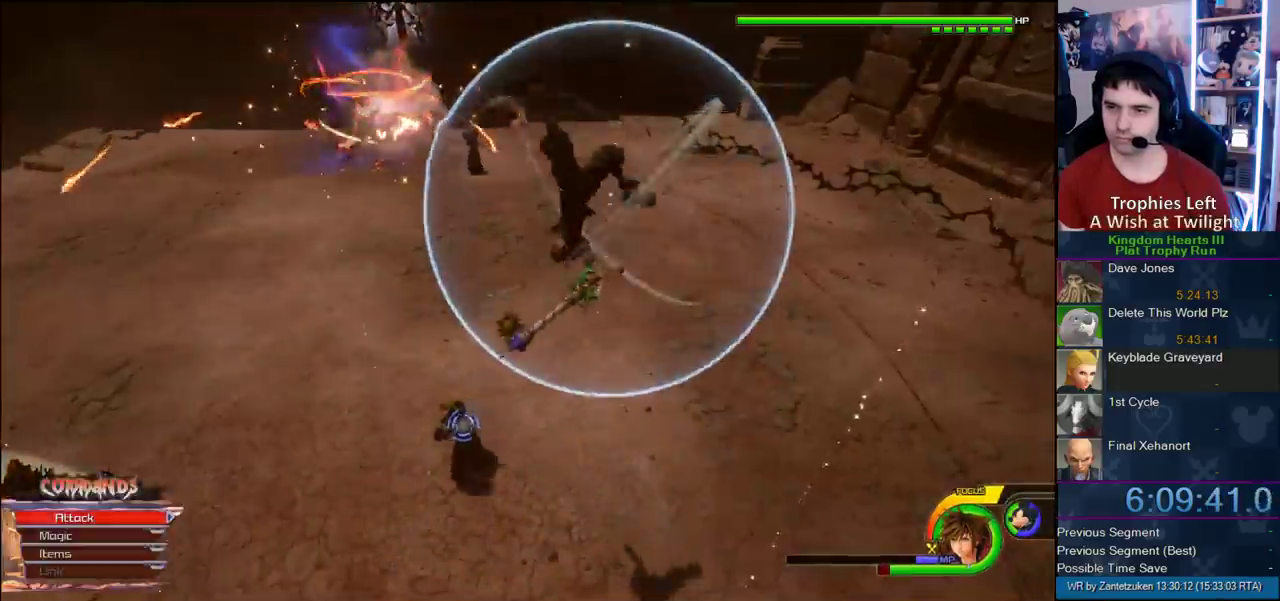
{"buttons": ["L1"], "left_stick": "down", "right_stick": "center"}